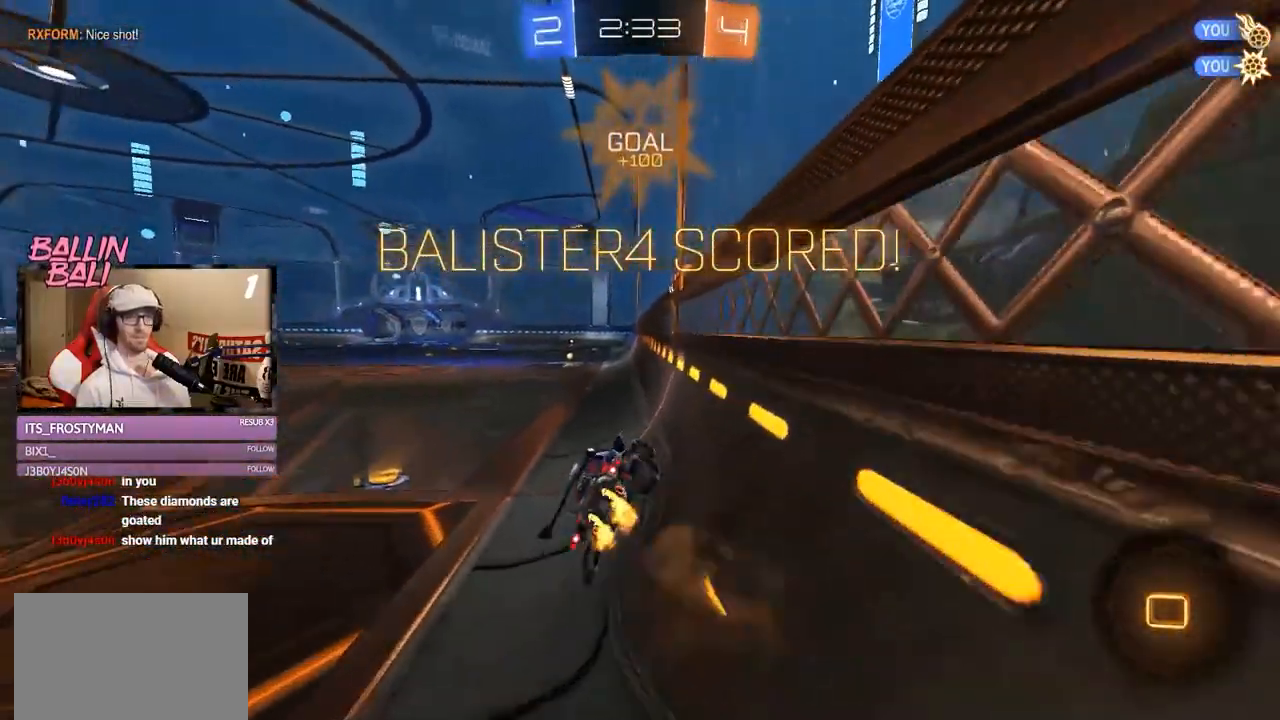
Gameplay with a controller (Xbox layout); each line is a JSON object with the inputs held at the frame after it. "events" lists button and stick changes between this image and that frame as [ms after this image, input, new state], when the widget could be followed in between. Not read: DPAD_DOWN L3.
{"buttons": ["R1", "R2"], "left_stick": "up-left", "right_stick": "center", "events": [[67, "left_stick", "down"], [150, "X", "up"], [167, "left_stick", "left"], [234, "left_stick", "up-left"], [351, "A", "down"], [484, "A", "up"]]}
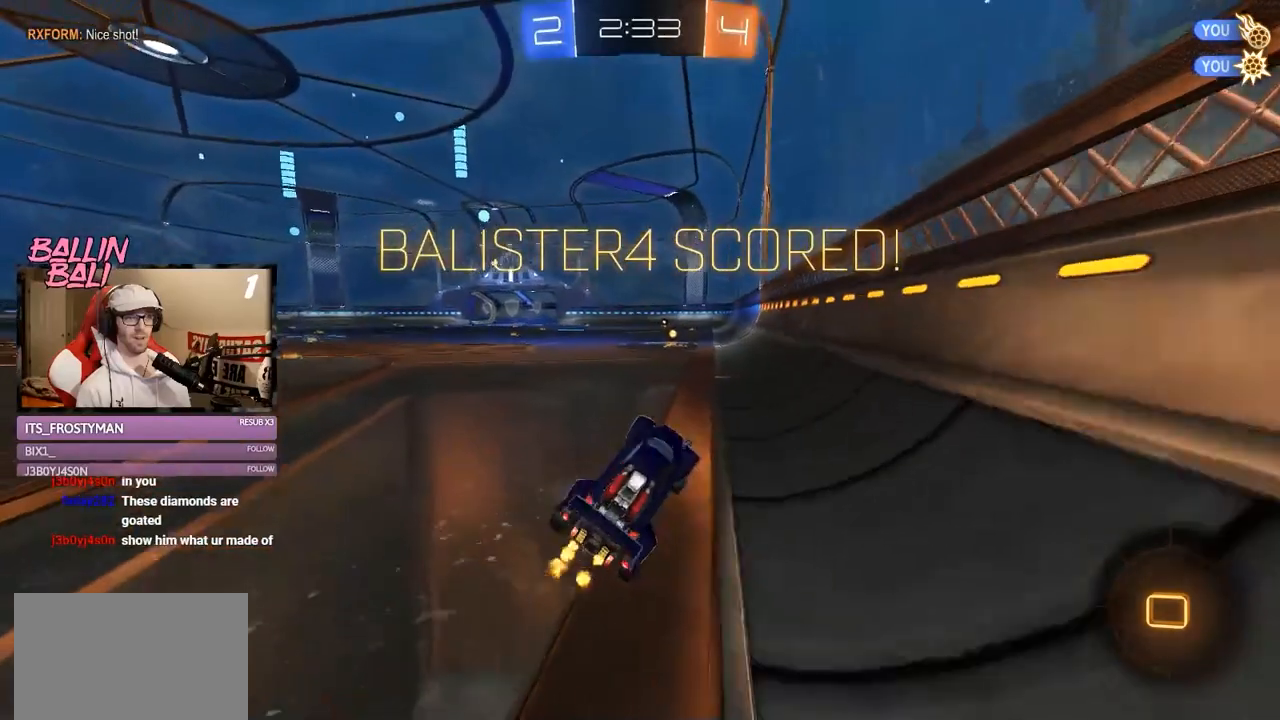
{"buttons": ["R2"], "left_stick": "right", "right_stick": "center", "events": [[16, "left_stick", "left"], [33, "R1", "up"], [133, "R1", "down"], [183, "A", "down"], [250, "left_stick", "up-right"], [283, "A", "up"], [317, "A", "down"], [467, "A", "up"], [467, "R1", "up"], [467, "left_stick", "right"]]}
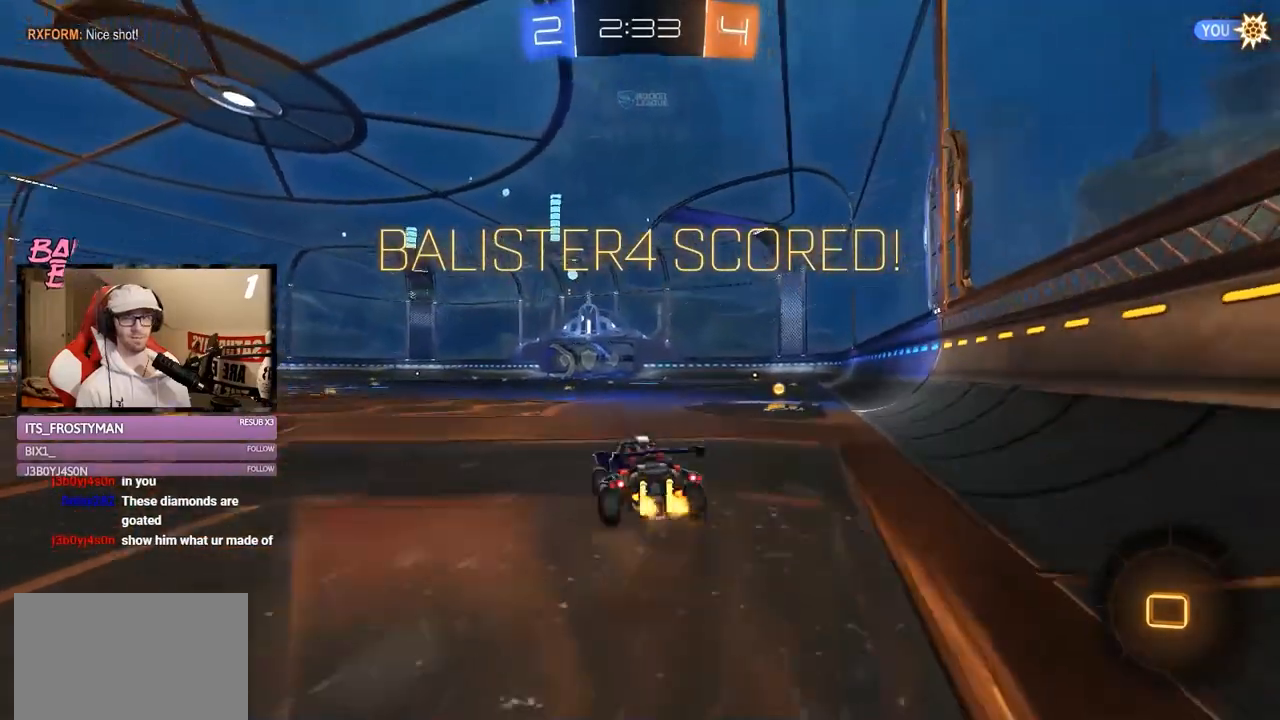
{"buttons": ["R2"], "left_stick": "right", "right_stick": "center", "events": [[401, "A", "down"], [501, "A", "up"]]}
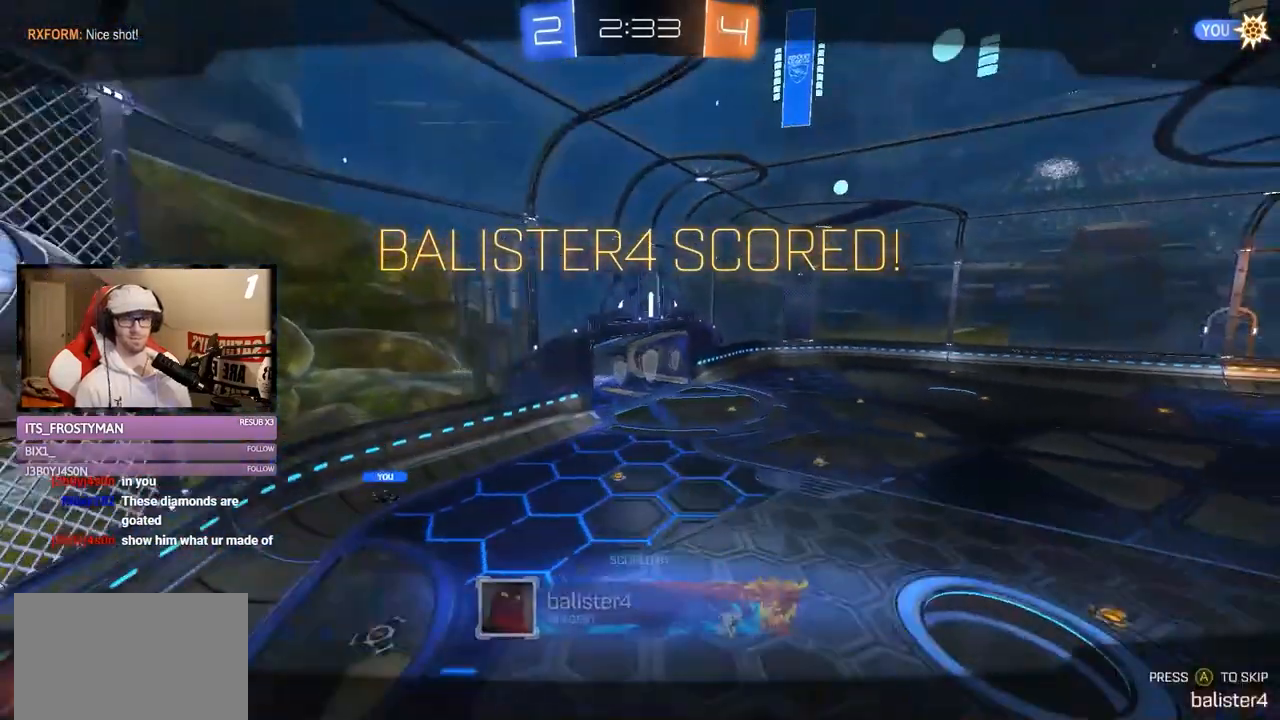
{"buttons": ["A", "R2"], "left_stick": "center", "right_stick": "center", "events": [[233, "left_stick", "center"], [333, "A", "down"]]}
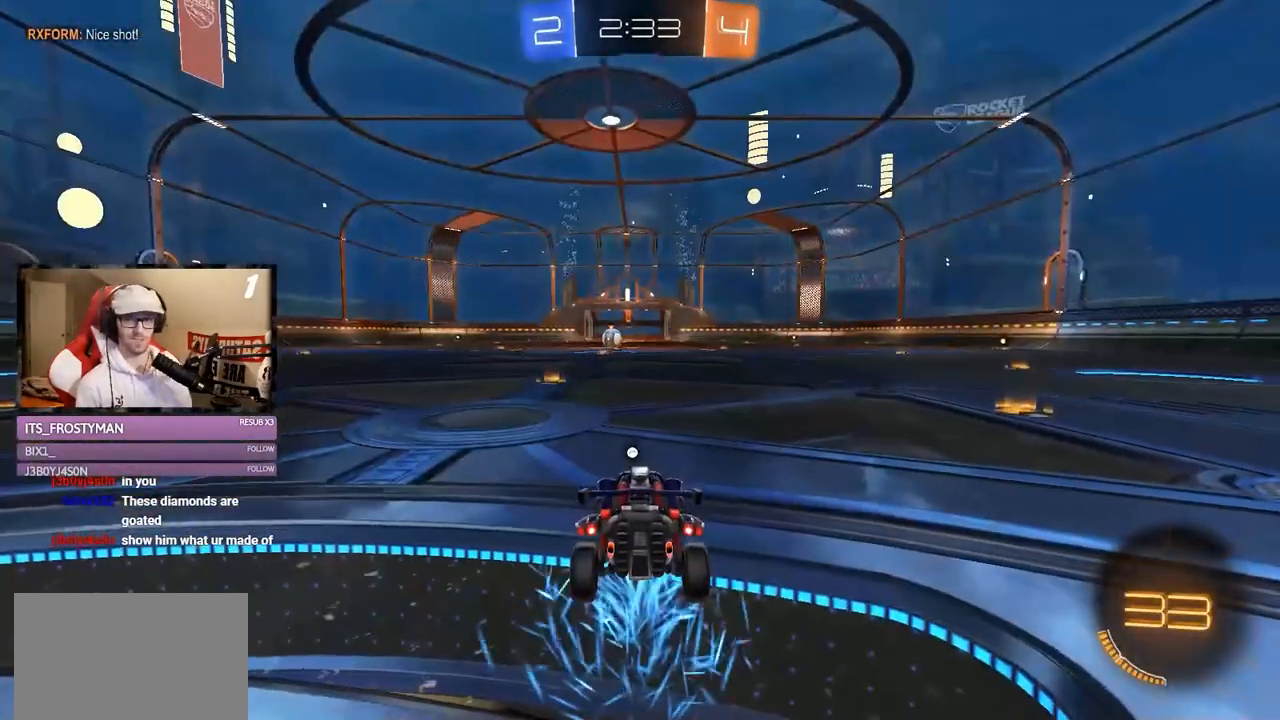
{"buttons": ["R2"], "left_stick": "center", "right_stick": "center", "events": [[17, "A", "up"], [134, "SELECT", "down"], [267, "SELECT", "up"]]}
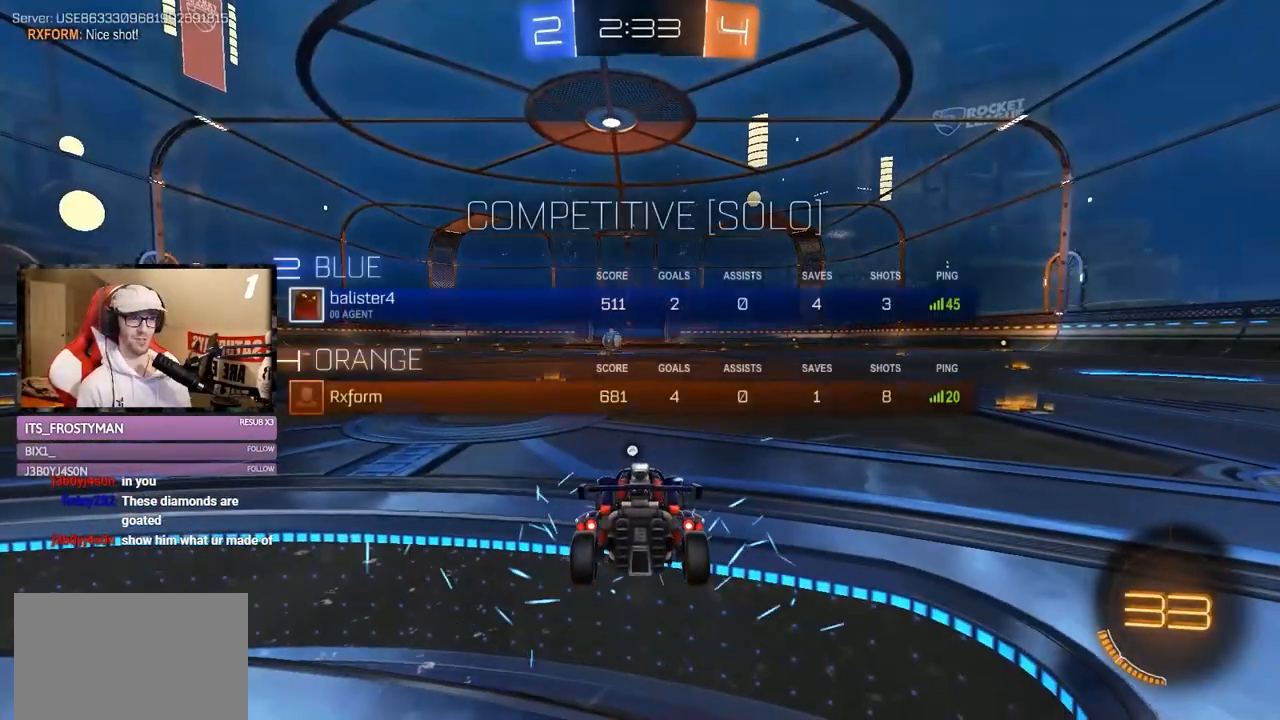
{"buttons": ["R2"], "left_stick": "center", "right_stick": "center", "events": [[16, "SELECT", "down"], [133, "SELECT", "up"], [317, "SELECT", "down"], [417, "SELECT", "up"]]}
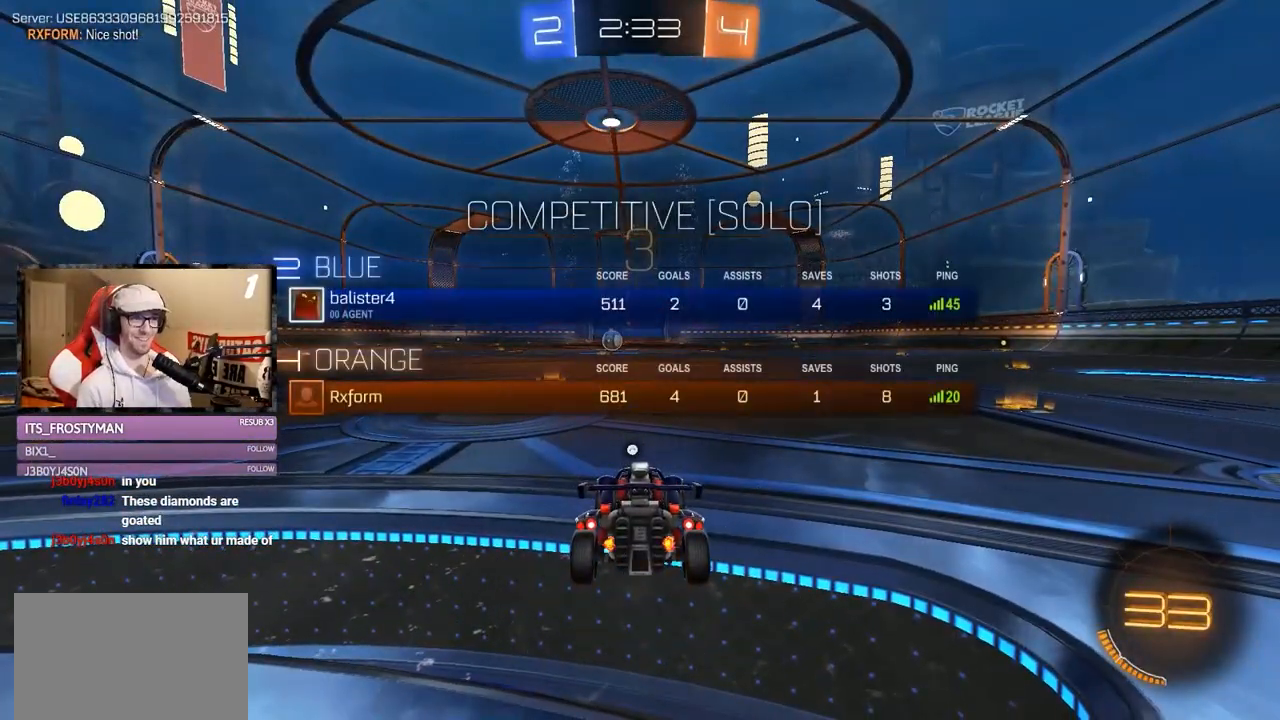
{"buttons": ["R2"], "left_stick": "center", "right_stick": "center", "events": []}
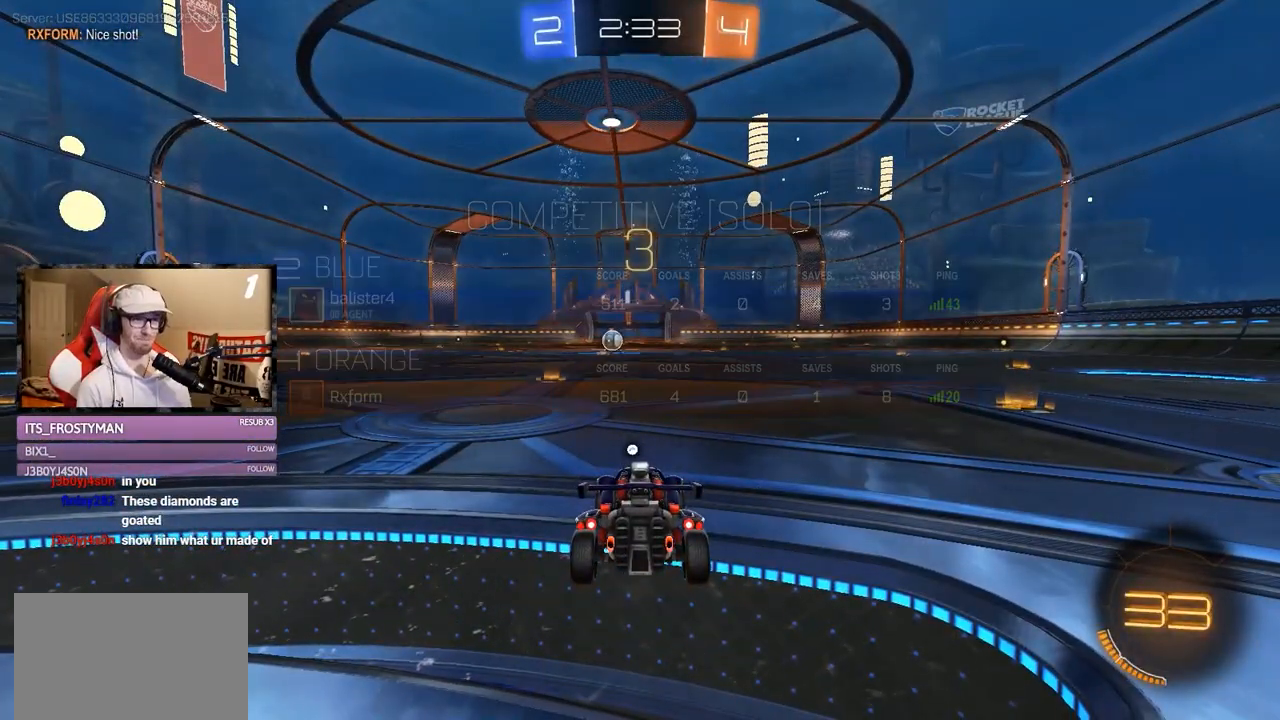
{"buttons": ["R1", "R2"], "left_stick": "center", "right_stick": "center", "events": [[317, "R1", "down"]]}
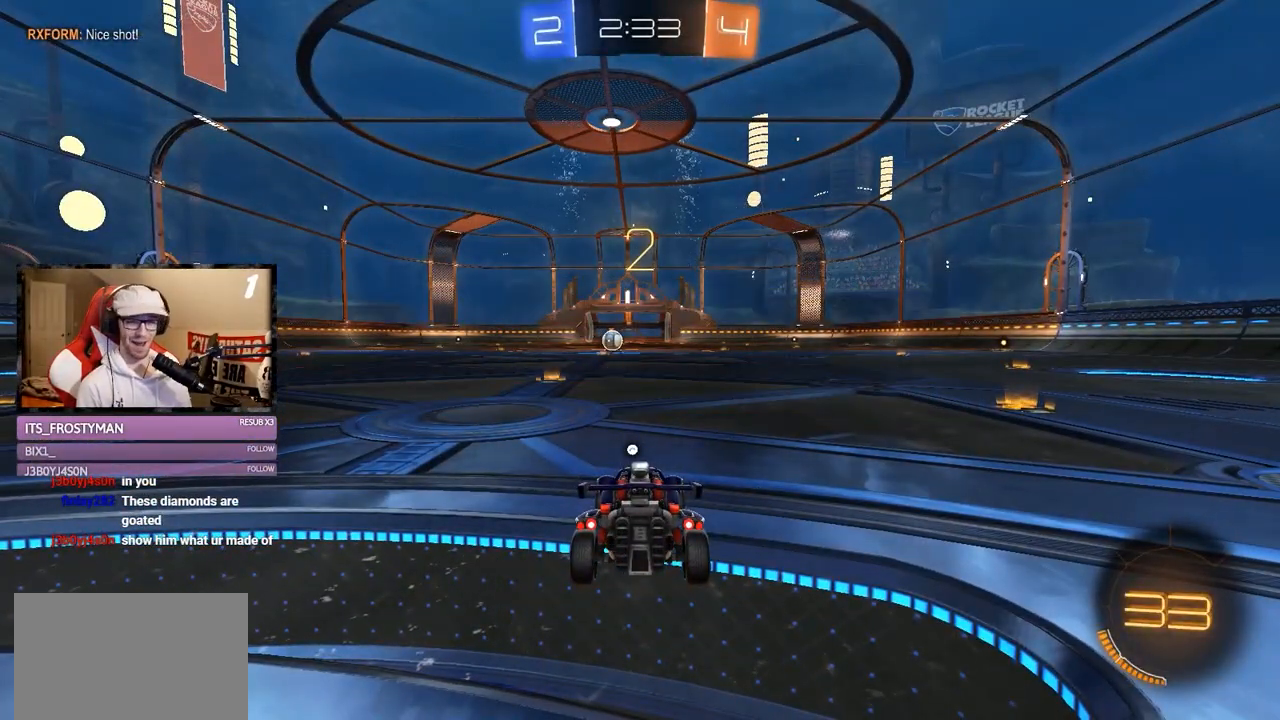
{"buttons": ["R1", "R2"], "left_stick": "center", "right_stick": "center", "events": [[117, "Y", "down"], [217, "Y", "up"]]}
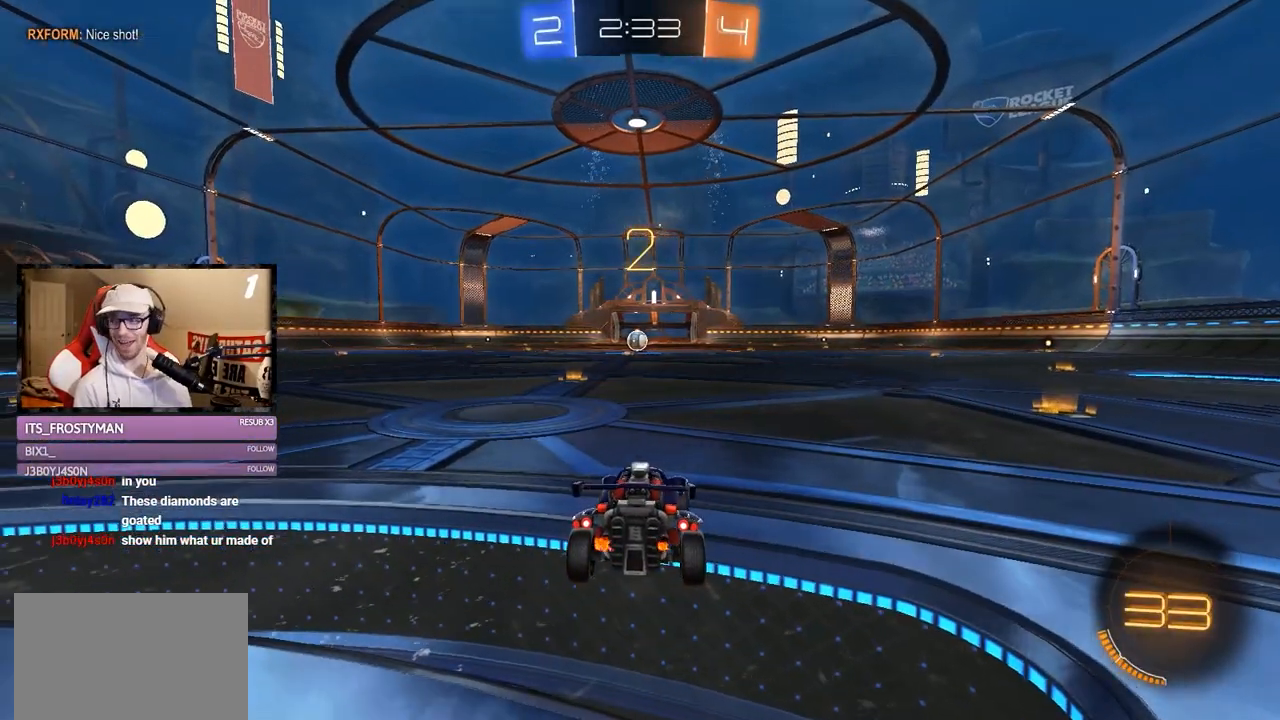
{"buttons": ["R1", "R2"], "left_stick": "left", "right_stick": "center", "events": [[483, "left_stick", "left"]]}
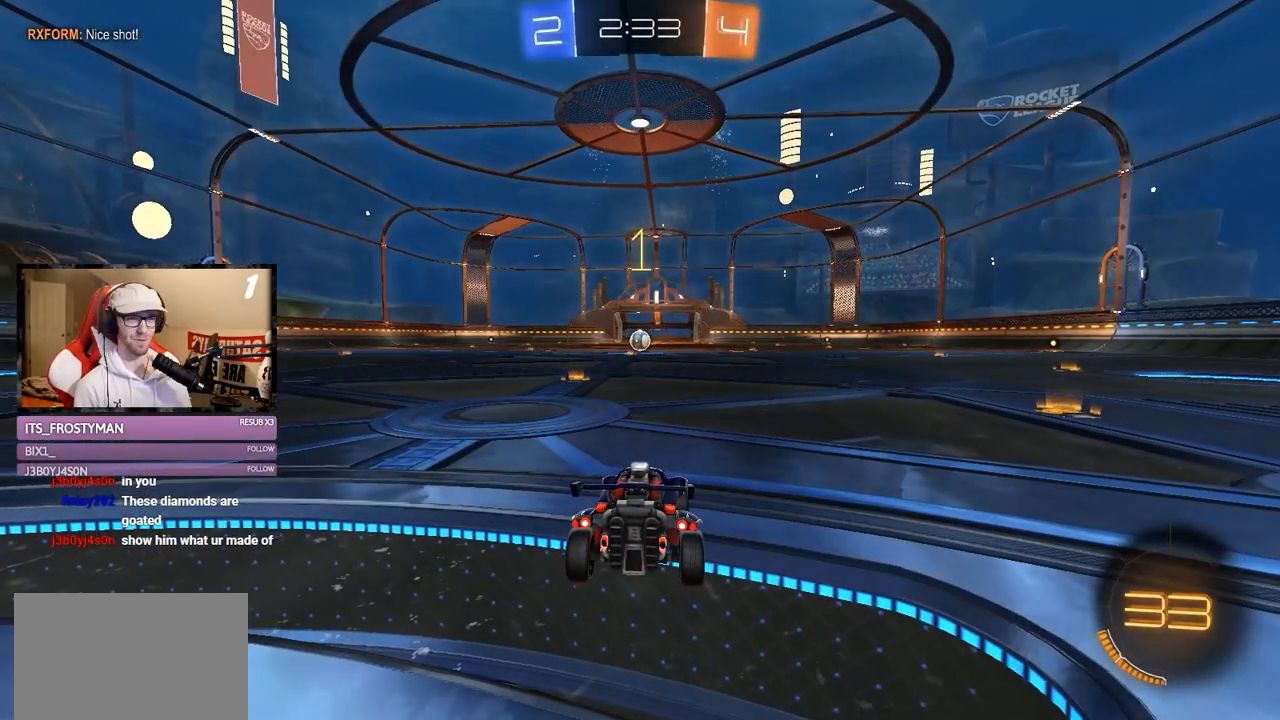
{"buttons": ["R1", "R2"], "left_stick": "down-left", "right_stick": "center", "events": [[50, "left_stick", "center"], [451, "left_stick", "down-left"]]}
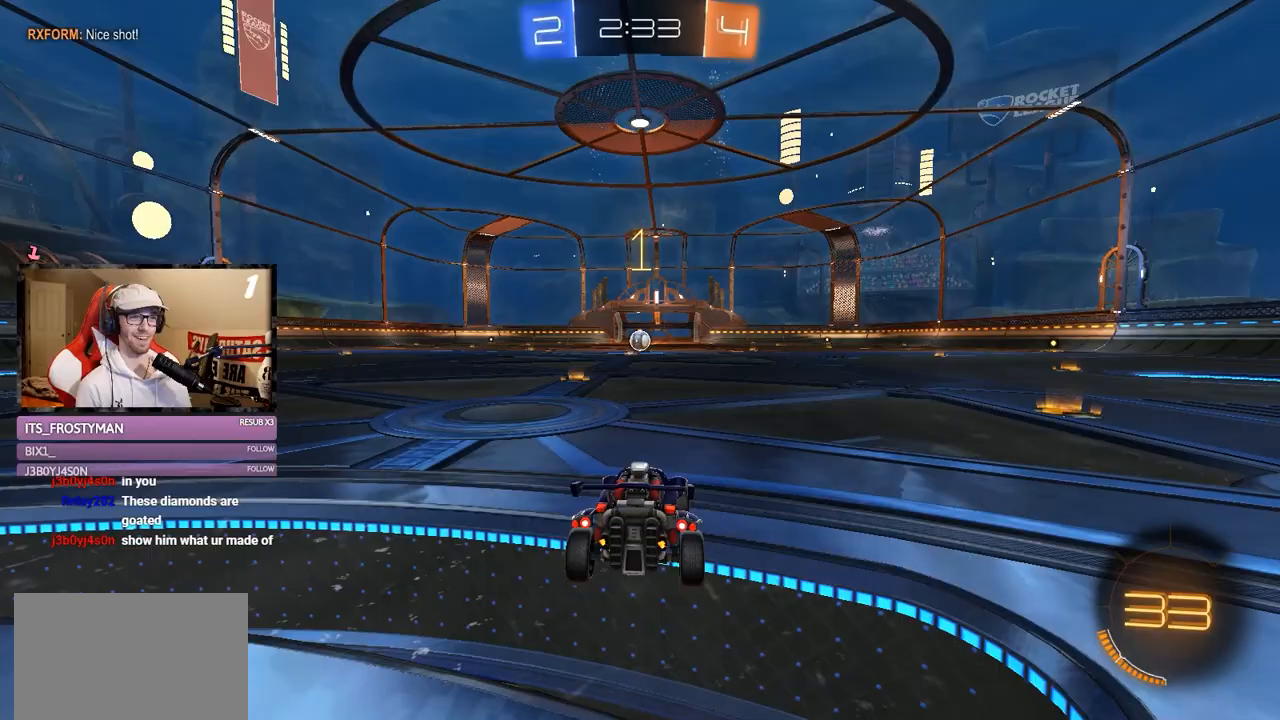
{"buttons": ["R1", "R2"], "left_stick": "left", "right_stick": "center", "events": [[83, "left_stick", "center"], [467, "left_stick", "left"]]}
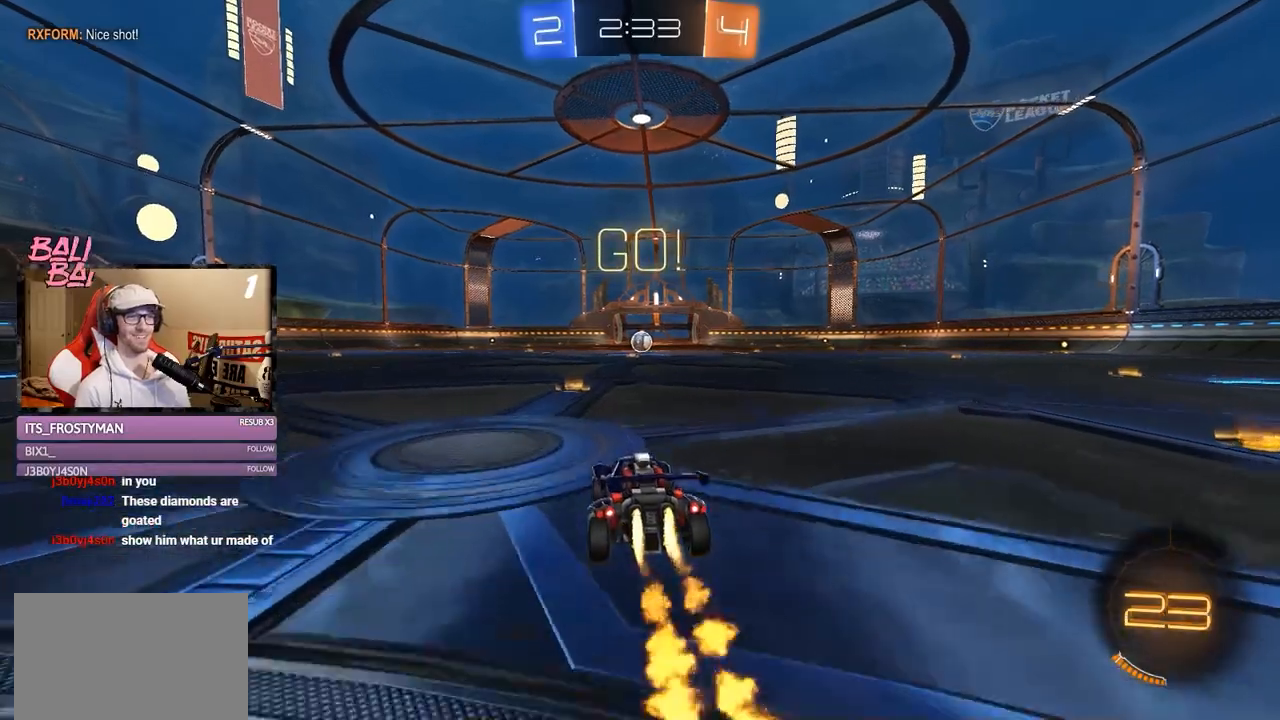
{"buttons": ["X", "R2"], "left_stick": "right", "right_stick": "center", "events": [[67, "A", "down"], [100, "A", "up"], [100, "left_stick", "right"], [134, "A", "down"], [234, "X", "down"], [317, "R1", "up"], [367, "A", "up"]]}
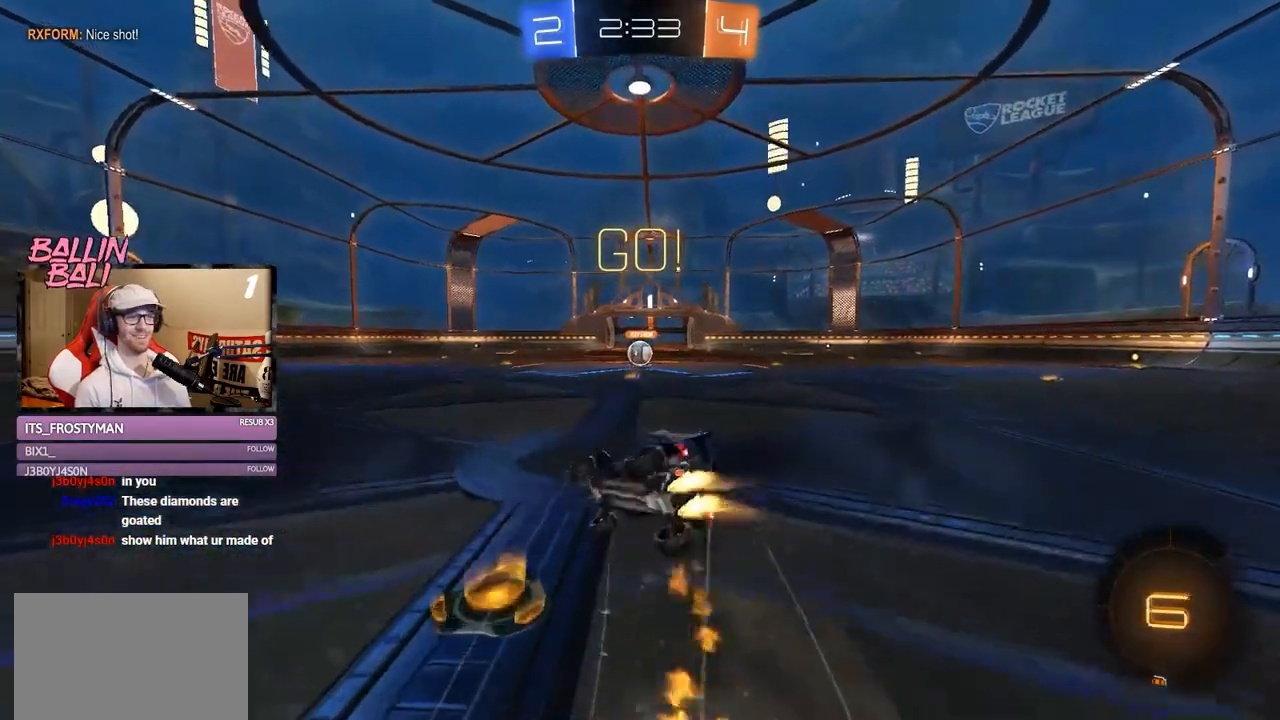
{"buttons": ["R2"], "left_stick": "right", "right_stick": "center", "events": [[50, "R1", "down"], [183, "R1", "up"], [250, "X", "up"]]}
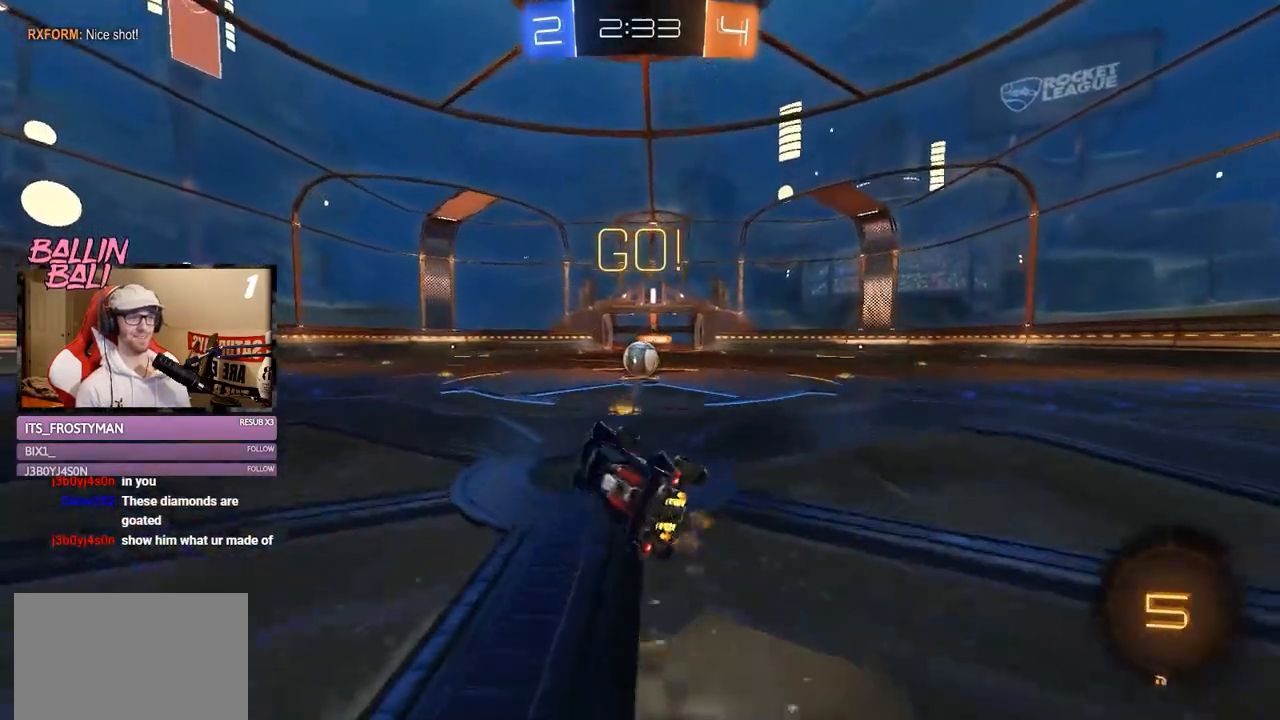
{"buttons": ["R2"], "left_stick": "left", "right_stick": "center", "events": [[84, "left_stick", "center"], [401, "A", "down"], [484, "A", "up"], [484, "left_stick", "left"]]}
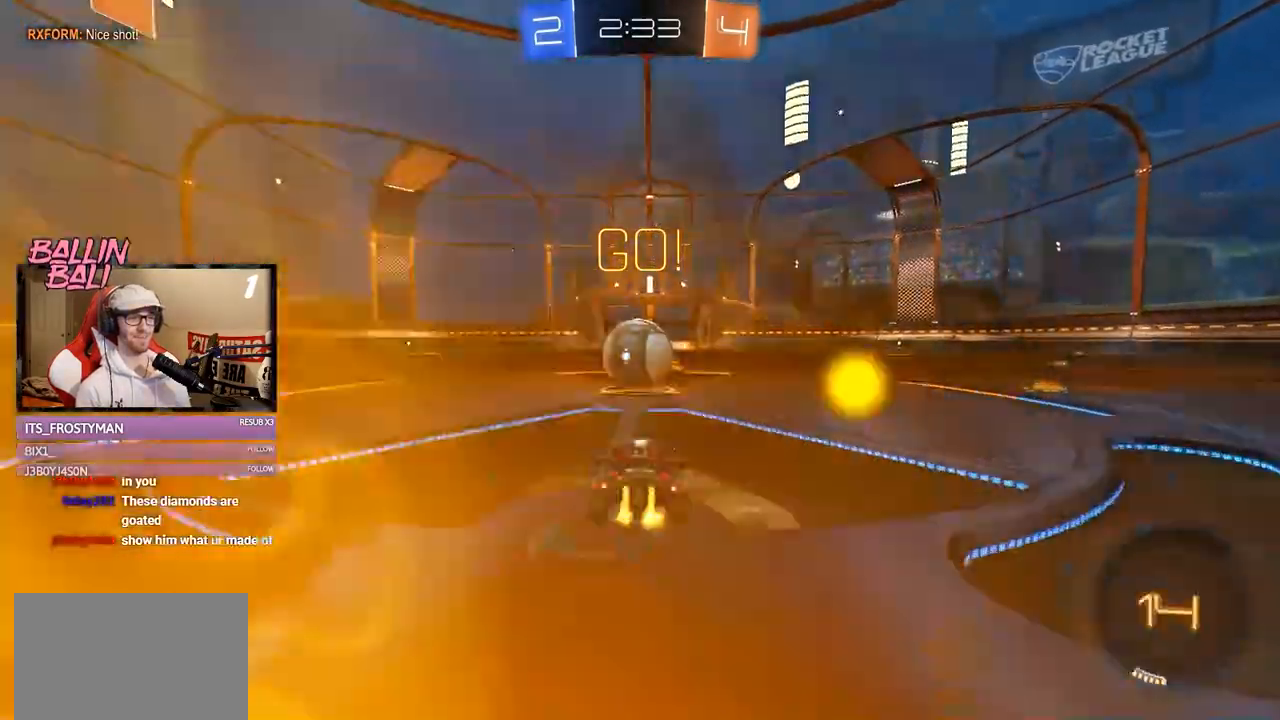
{"buttons": ["L1", "R2"], "left_stick": "left", "right_stick": "center", "events": [[50, "L1", "down"], [83, "A", "down"], [483, "A", "up"]]}
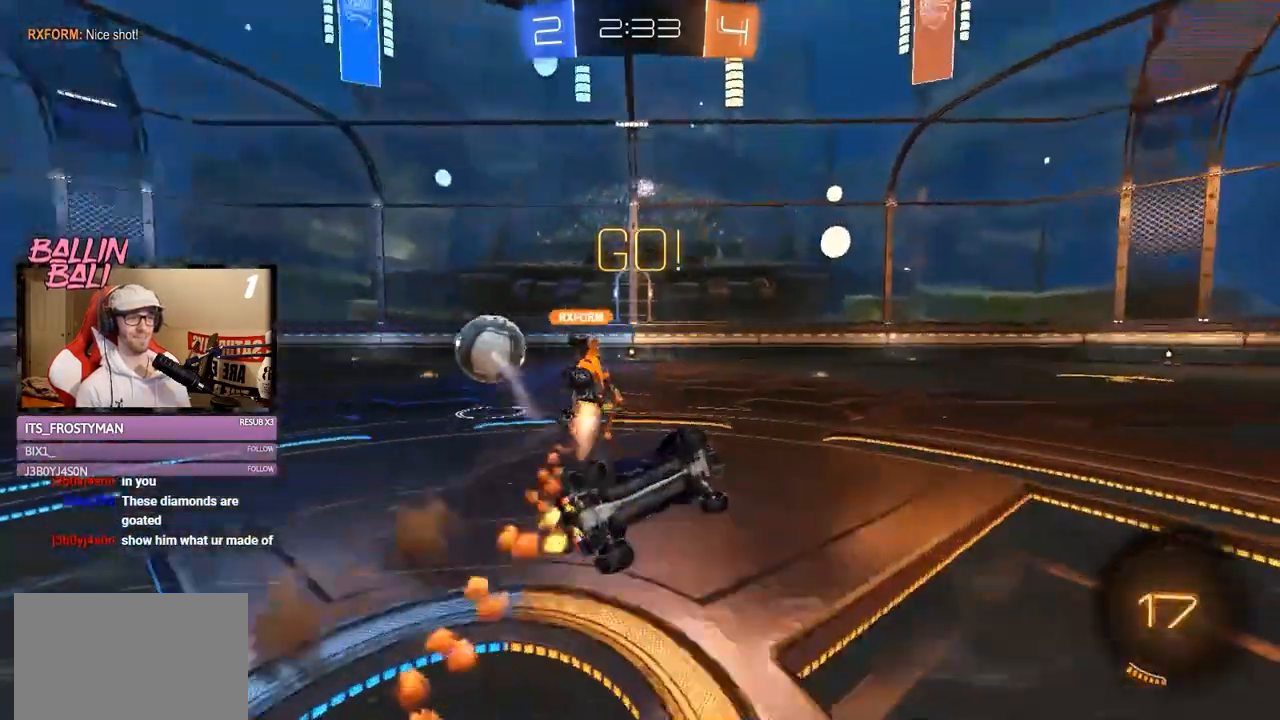
{"buttons": ["R2"], "left_stick": "up-left", "right_stick": "center", "events": [[50, "left_stick", "up-left"], [300, "L1", "up"]]}
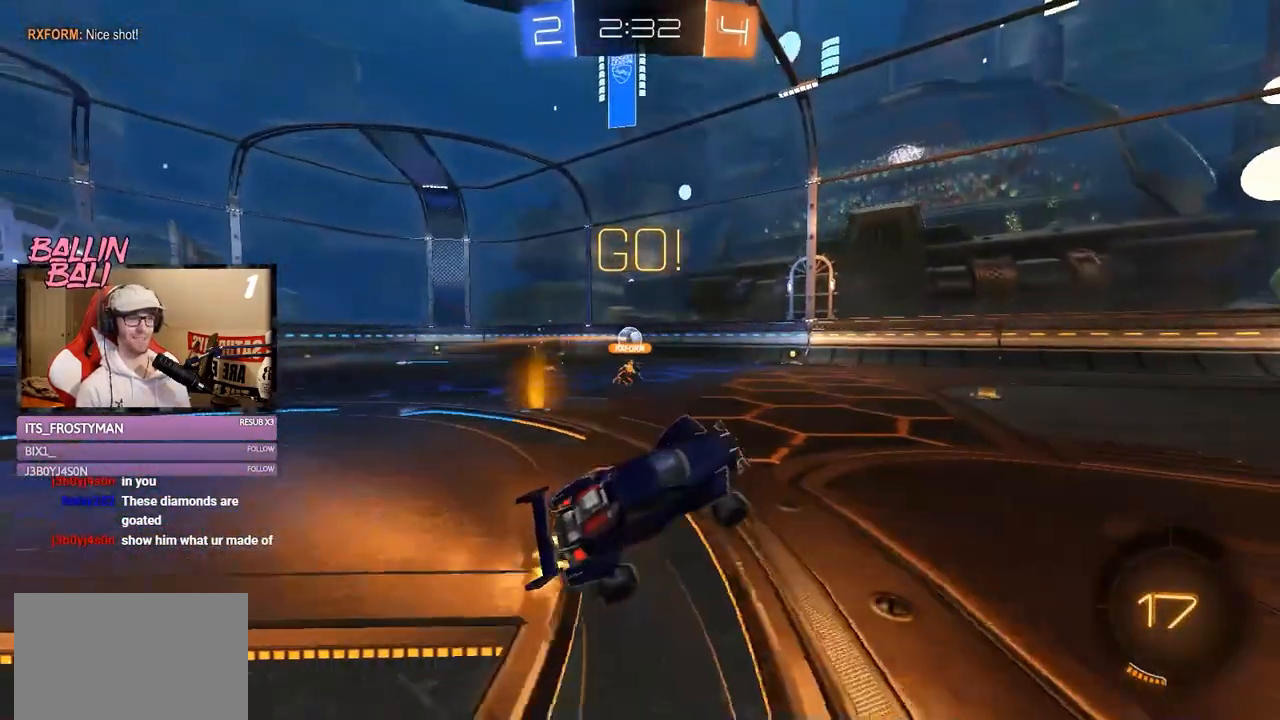
{"buttons": ["R2"], "left_stick": "up-left", "right_stick": "center", "events": []}
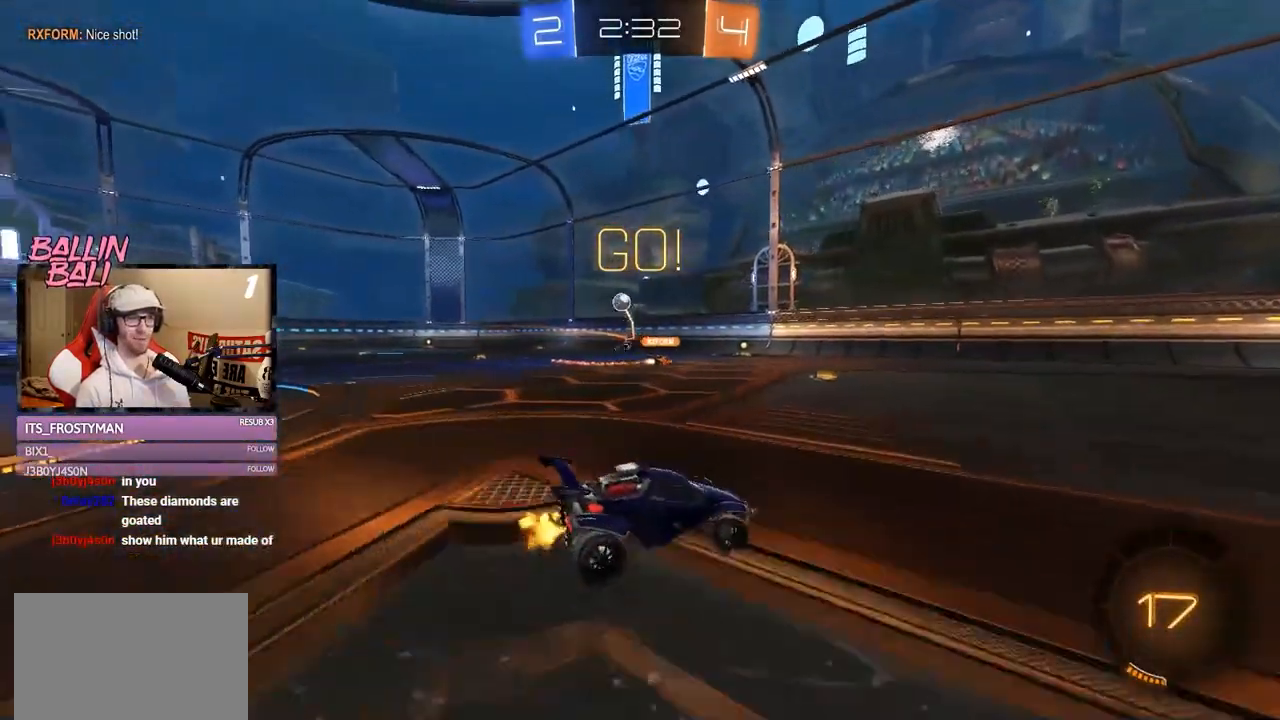
{"buttons": ["R1", "R2"], "left_stick": "left", "right_stick": "center", "events": [[34, "R1", "down"], [34, "left_stick", "left"], [184, "left_stick", "center"], [367, "left_stick", "left"]]}
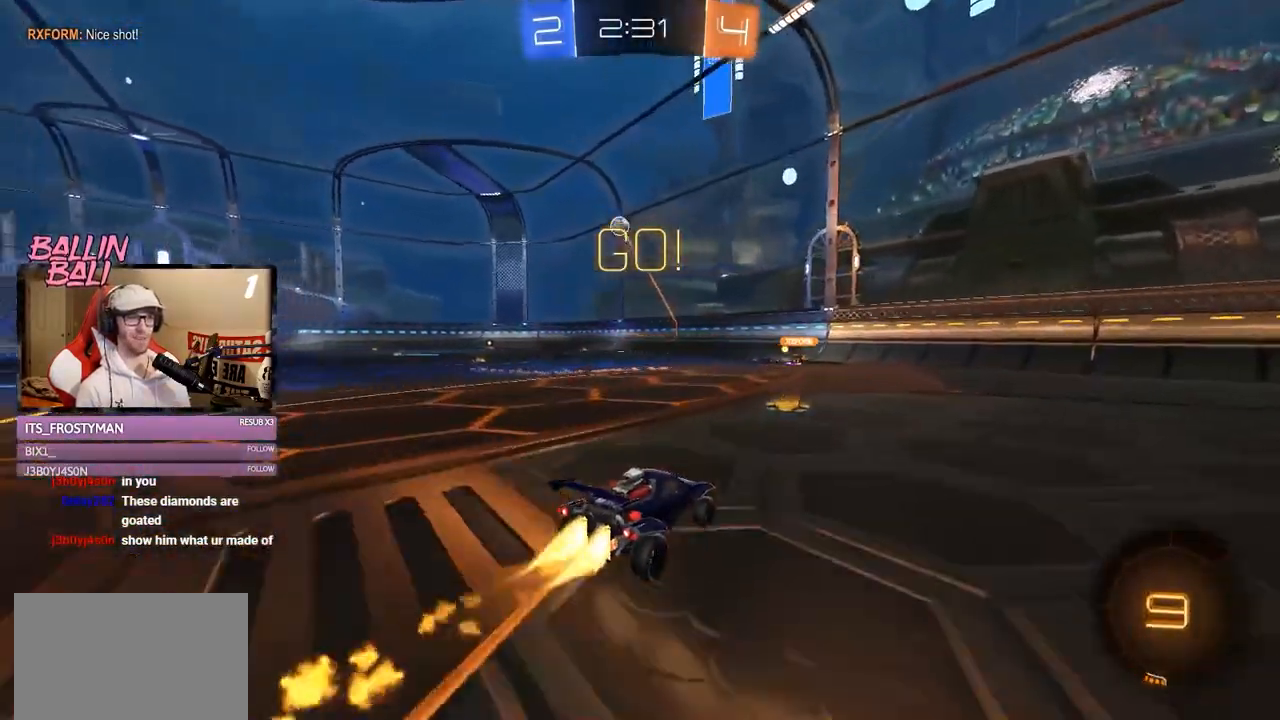
{"buttons": ["R1", "R2"], "left_stick": "left", "right_stick": "center", "events": []}
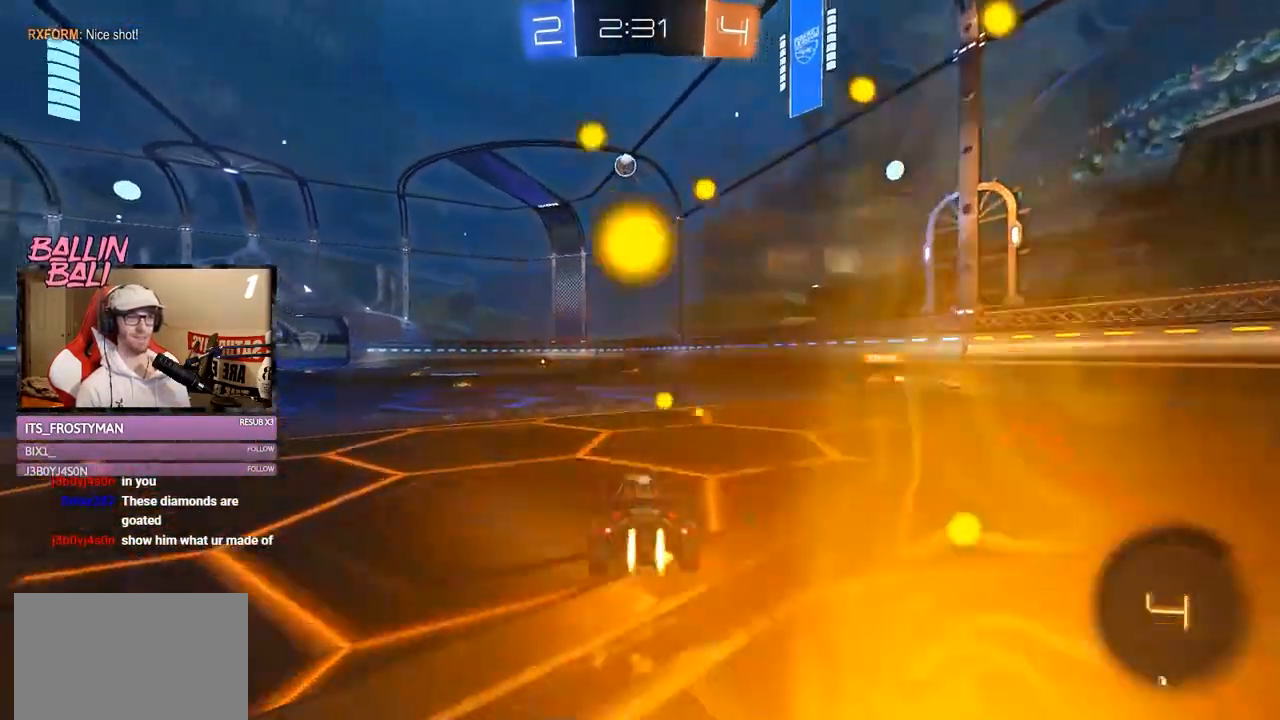
{"buttons": ["A", "R1", "R2"], "left_stick": "right", "right_stick": "center", "events": [[100, "A", "down"], [250, "A", "up"], [250, "R1", "up"], [250, "left_stick", "up-right"], [284, "A", "down"], [351, "R1", "down"], [484, "left_stick", "right"]]}
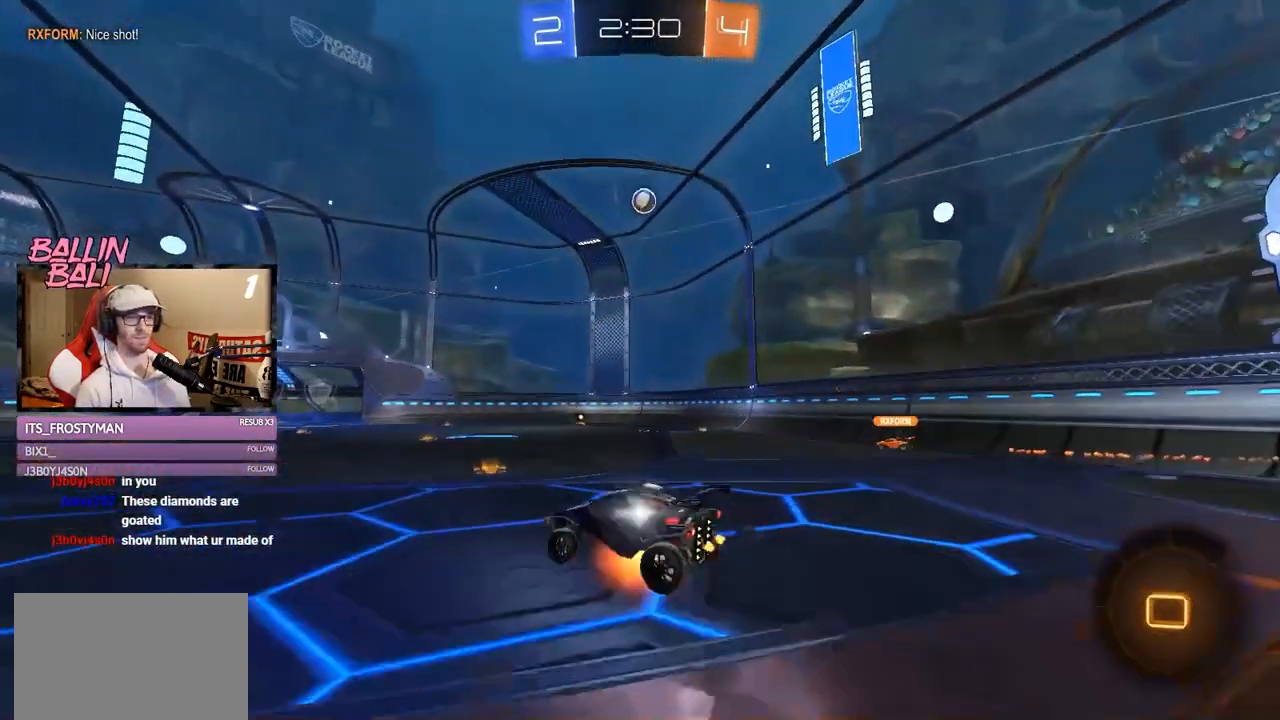
{"buttons": ["Y", "R1", "R2"], "left_stick": "right", "right_stick": "center", "events": [[50, "A", "up"], [83, "left_stick", "center"], [200, "Y", "down"], [250, "Y", "up"], [250, "left_stick", "right"], [450, "Y", "down"]]}
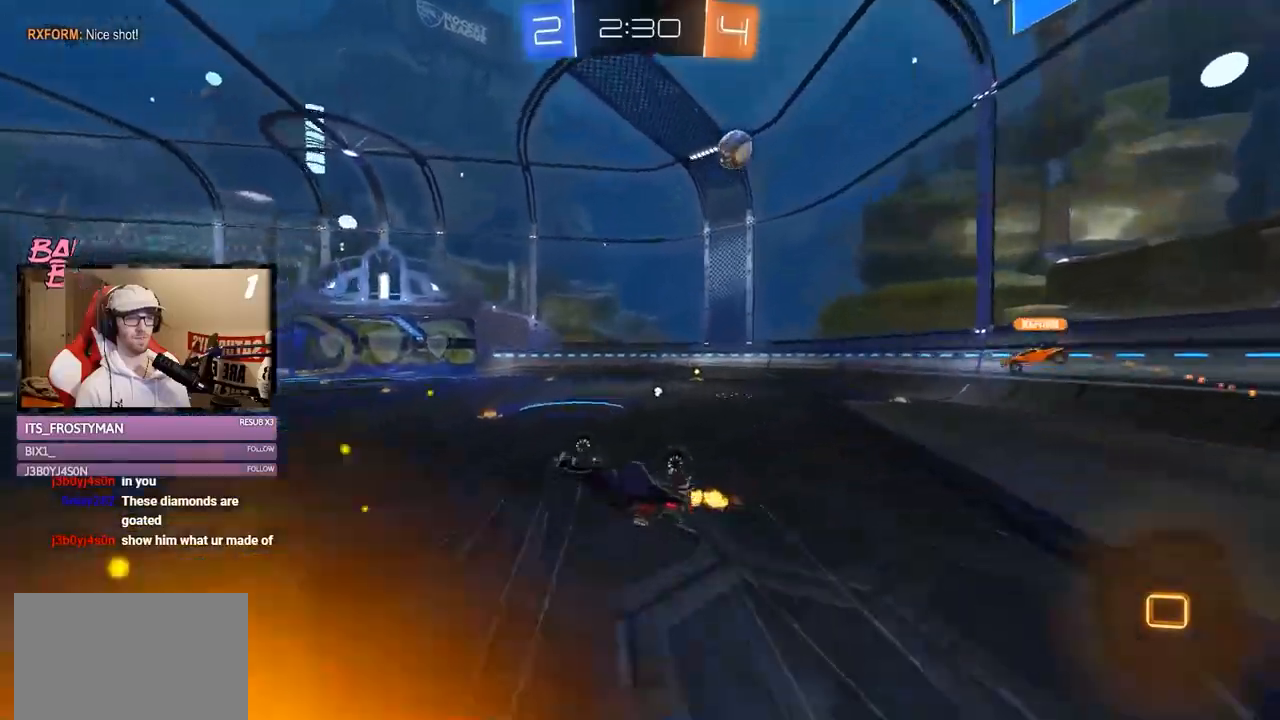
{"buttons": ["R2"], "left_stick": "left", "right_stick": "center", "events": [[50, "Y", "up"], [150, "R1", "up"], [334, "left_stick", "center"], [501, "left_stick", "left"]]}
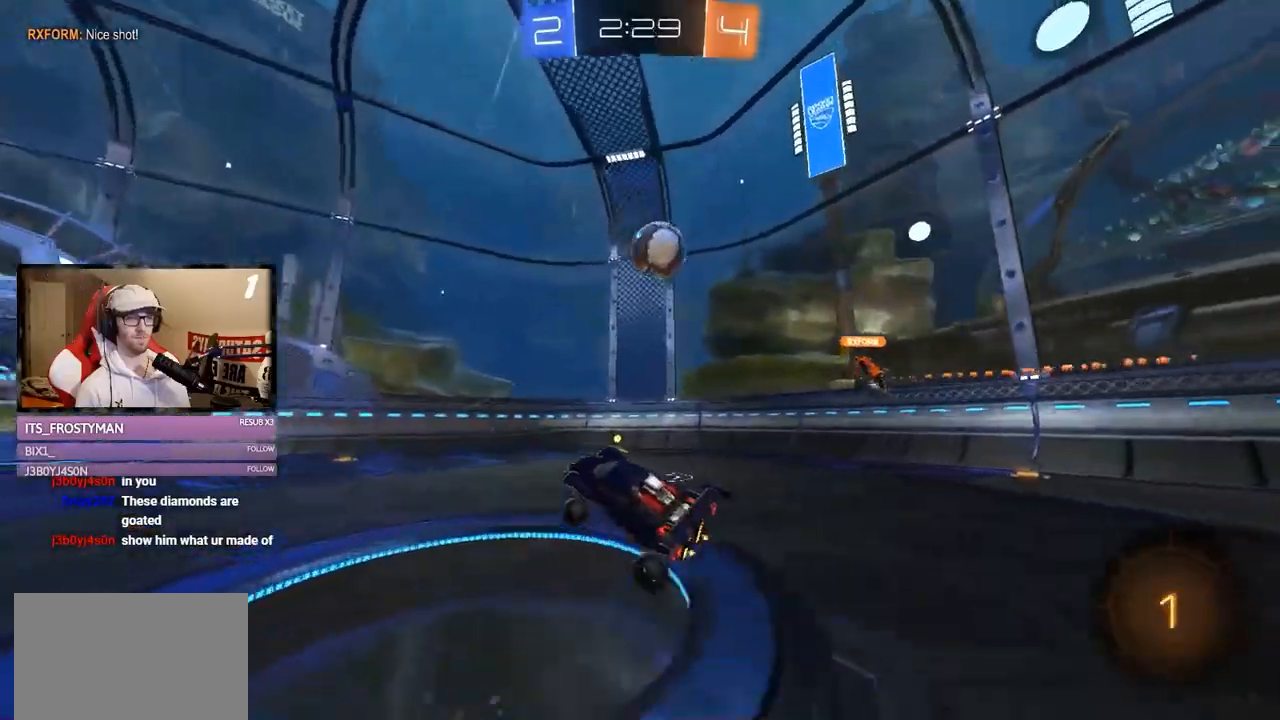
{"buttons": ["R2"], "left_stick": "left", "right_stick": "center", "events": []}
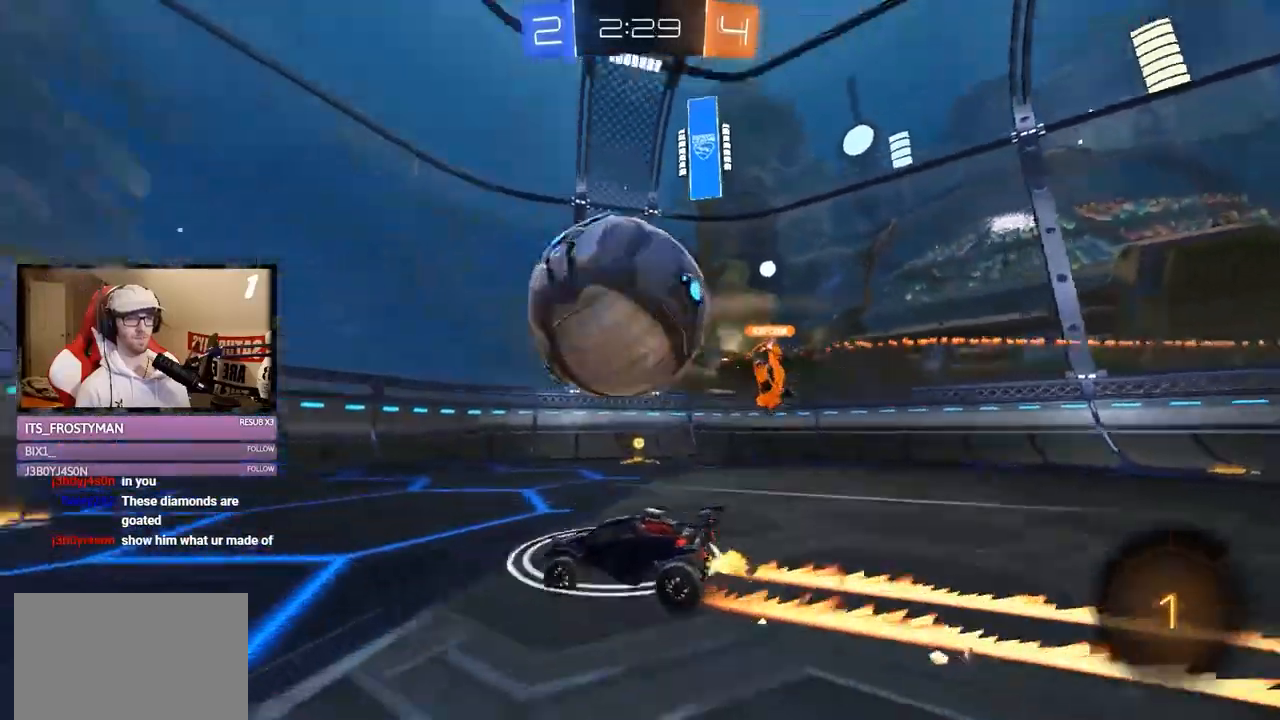
{"buttons": ["A", "L1", "R1", "R2"], "left_stick": "up-left", "right_stick": "center", "events": [[17, "R1", "down"], [317, "A", "down"], [368, "left_stick", "center"], [384, "A", "up"], [384, "L1", "down"], [418, "left_stick", "up-left"], [484, "A", "down"]]}
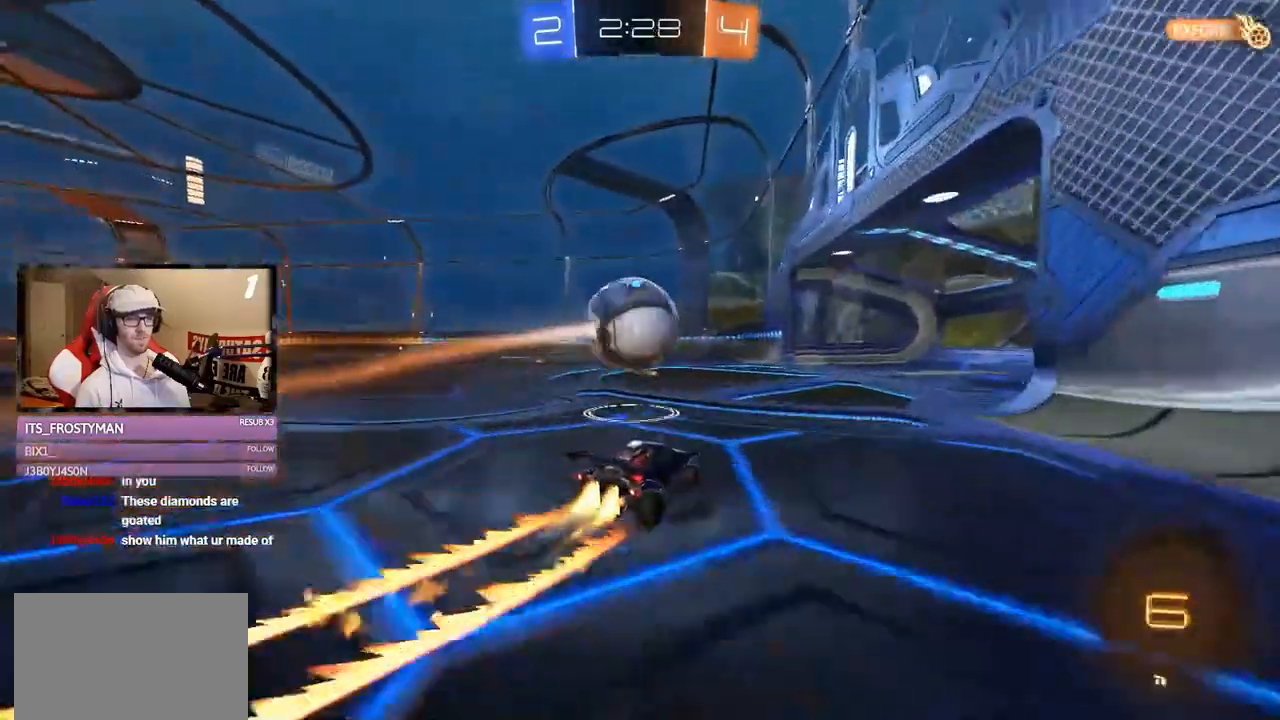
{"buttons": ["R2"], "left_stick": "up", "right_stick": "center", "events": [[83, "left_stick", "up"], [133, "A", "up"], [183, "R1", "up"], [450, "L1", "up"]]}
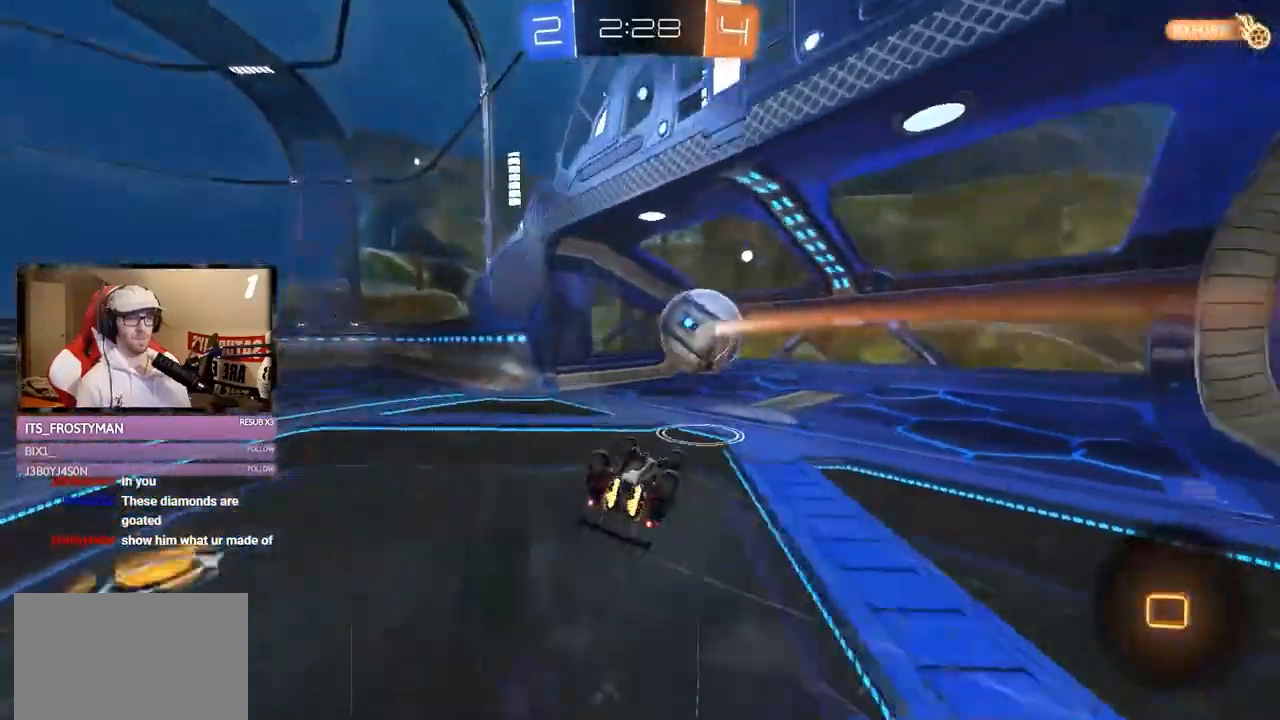
{"buttons": ["R2"], "left_stick": "up", "right_stick": "center", "events": [[17, "Y", "down"], [134, "Y", "up"]]}
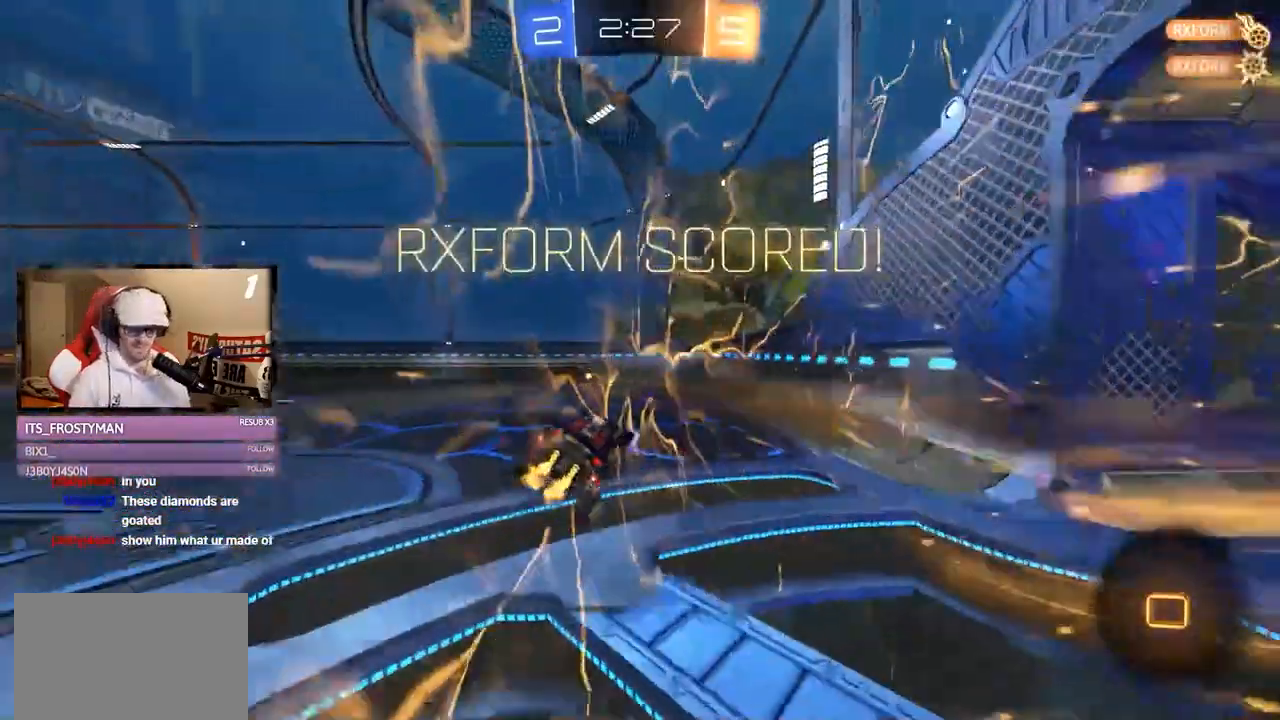
{"buttons": ["R2"], "left_stick": "center", "right_stick": "center", "events": [[83, "left_stick", "center"]]}